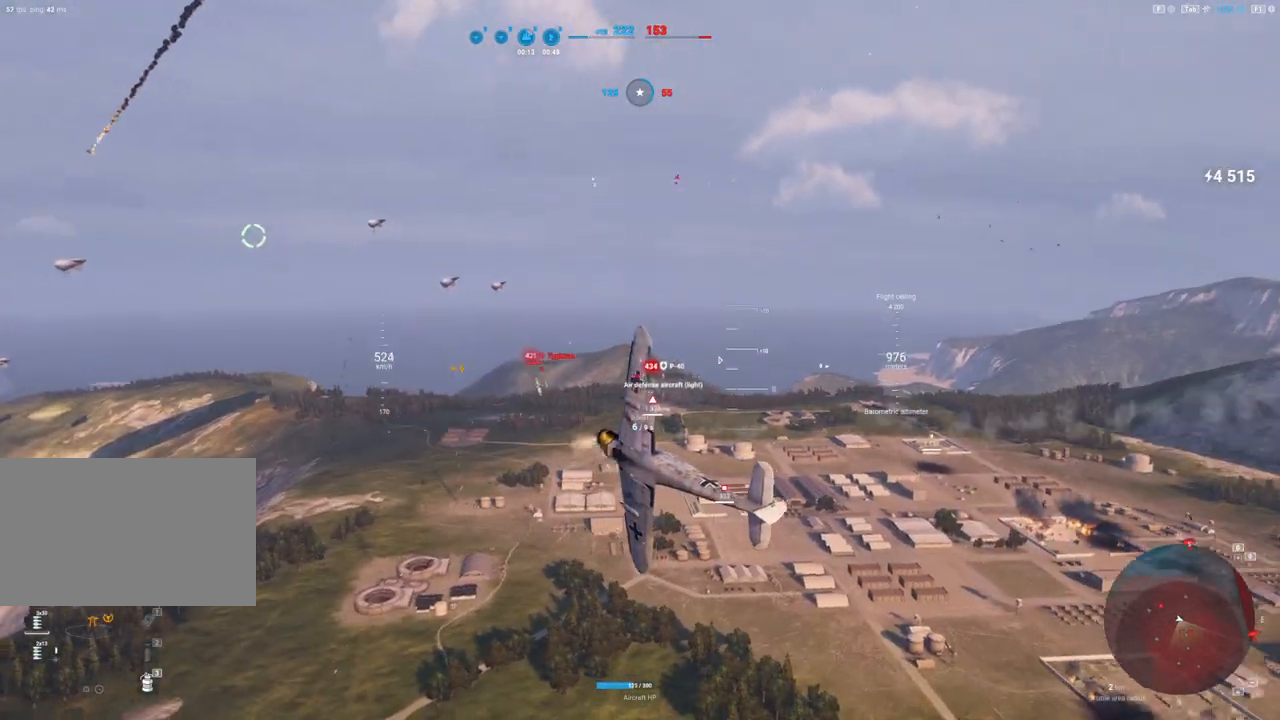
Gameplay with keyboard and mouse; each line is a JSON object with the keys and mouse buttons held at the frame after it. "events" lists presses ("down") and releases ("up") of "1", "2", "3", "4", "5", "a", "alt", "c", "caps_lock", "ctrl", "d", "e", "f", "g", "q", "r", "s", "shift", "space", "t", "tab", "v", "w", "x", "z", "mouse_left", "mouse_wheel" and "mouse_right" between this image and that frame as [ms after this image, input, new state], when the widget could be followed in between. "mouse_left", "mouse_wheel", "mouse_right" = the "left", "wheel", "right" buttons of the "mouse" list. No other keys are recorded. "wheel" means that the mouse wheel is clicked or scrolled. "mouse_move" is the direction in which the mouse moves at that frame (one of eight, or "still"), when it could be read.
{"keys": ["s"], "mouse": [], "mouse_move": "down", "events": []}
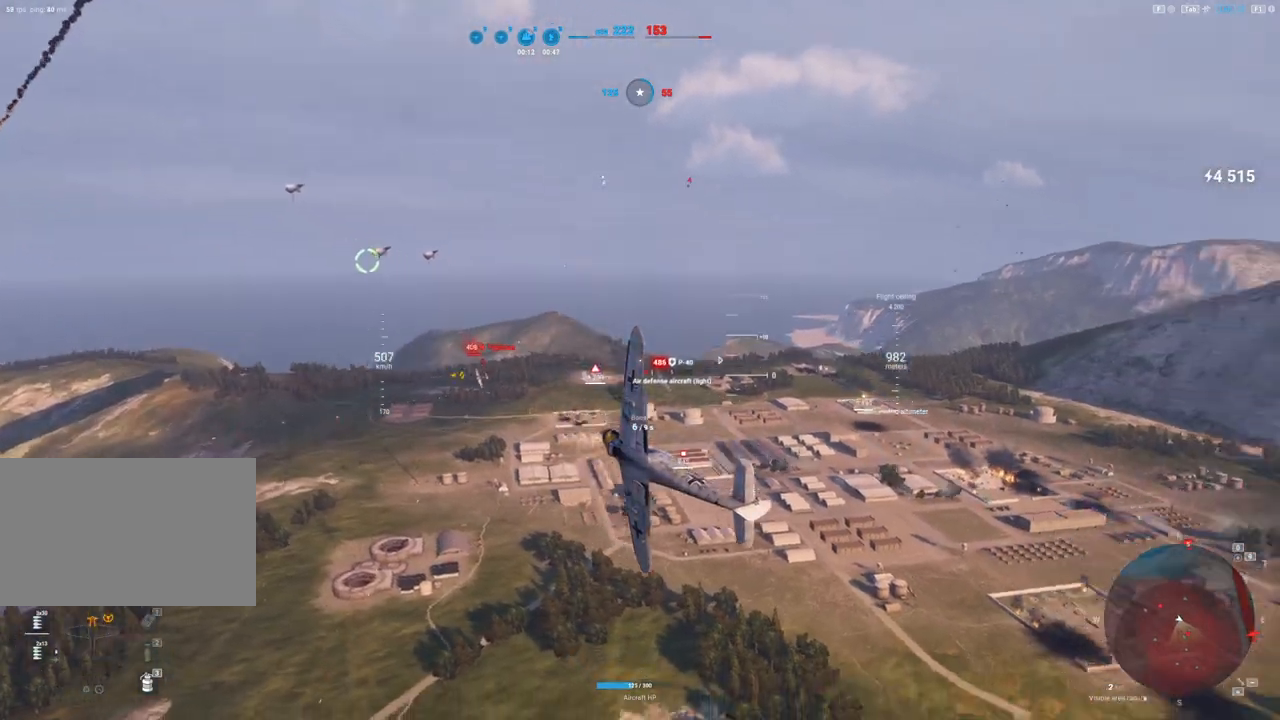
{"keys": ["s"], "mouse": [], "mouse_move": "right", "events": []}
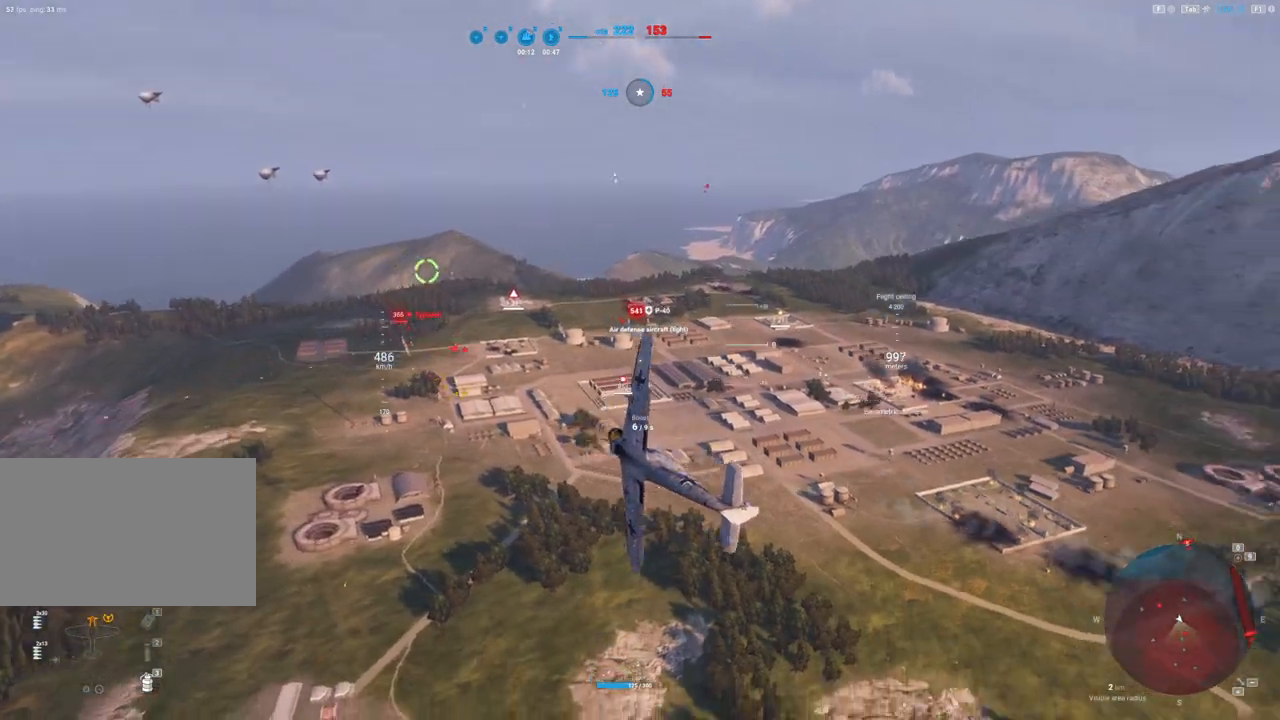
{"keys": ["s"], "mouse": [], "mouse_move": "still", "events": []}
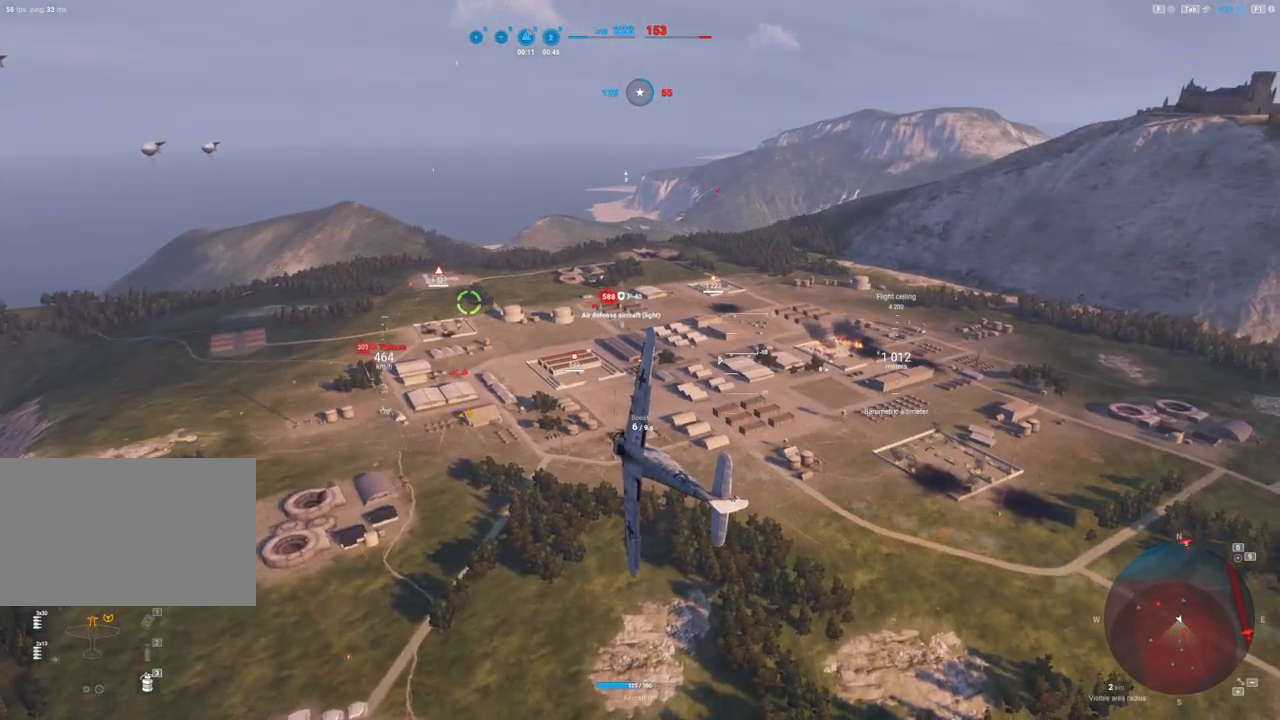
{"keys": [], "mouse": [], "mouse_move": "still", "events": [[483, "s", "up"]]}
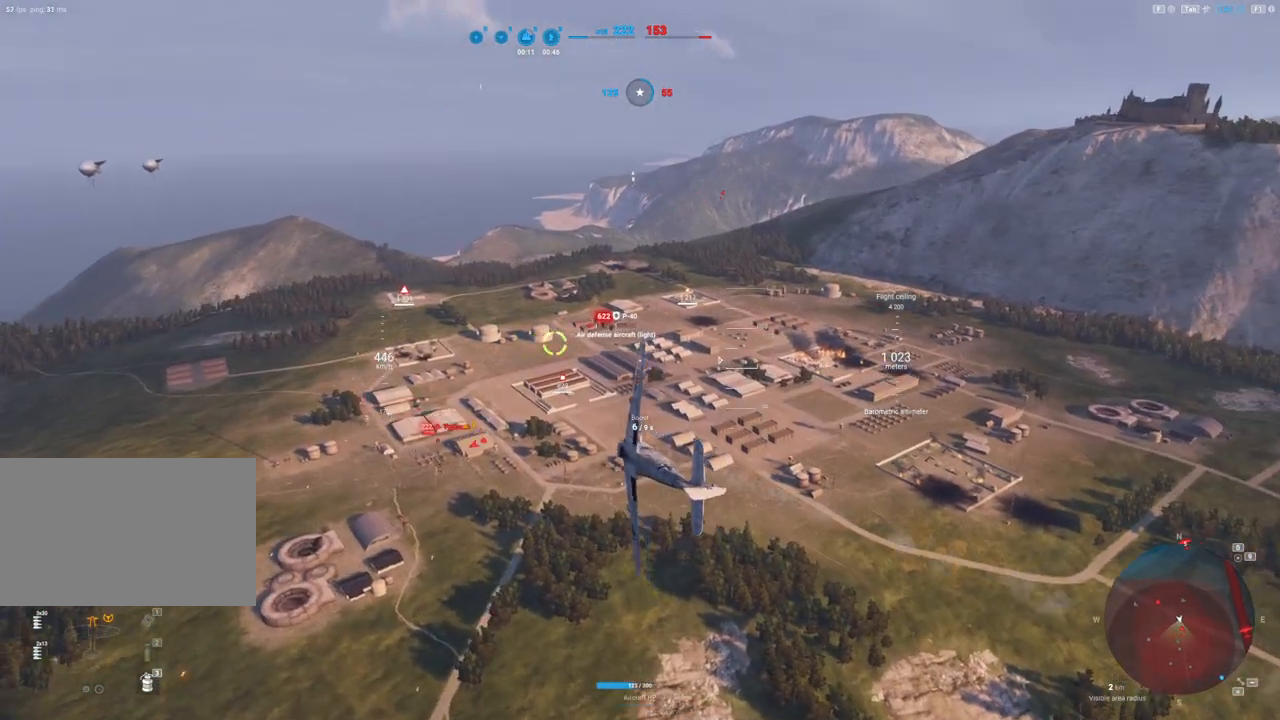
{"keys": ["a"], "mouse": ["left"], "mouse_move": "still", "events": [[367, "a", "down"], [367, "mouse_left", "down"]]}
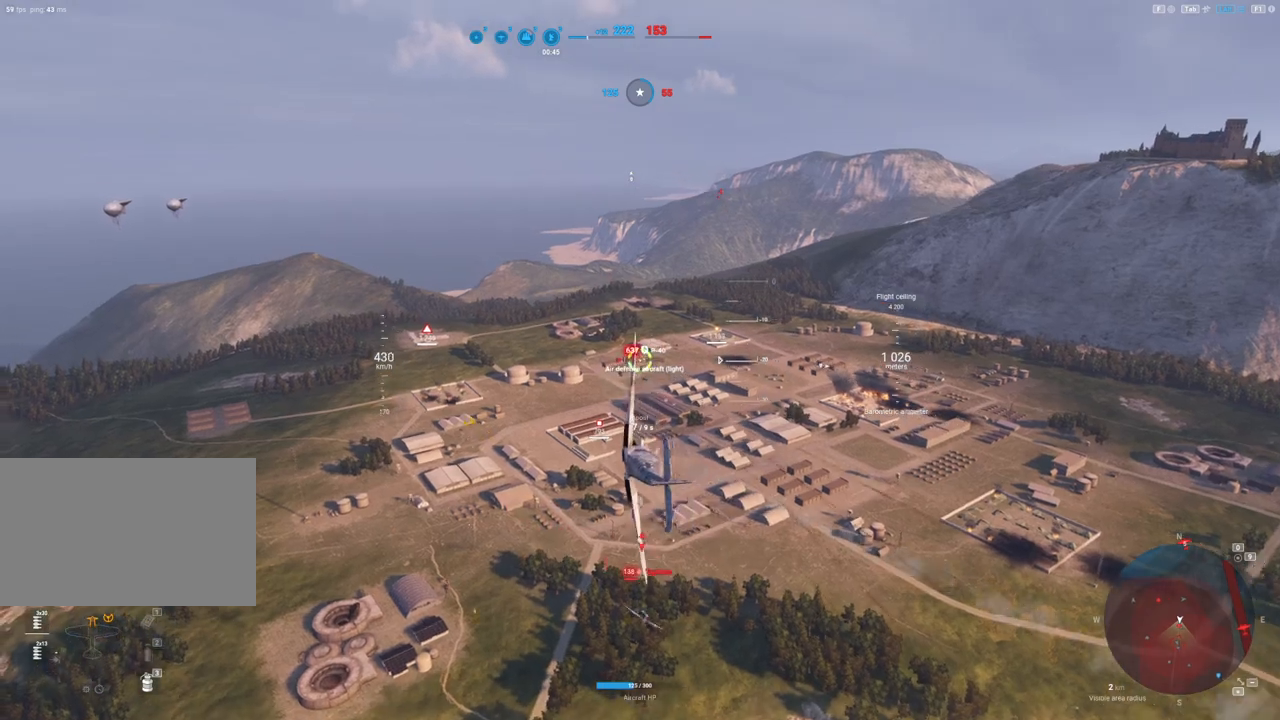
{"keys": ["a"], "mouse": ["left"], "mouse_move": "still", "events": []}
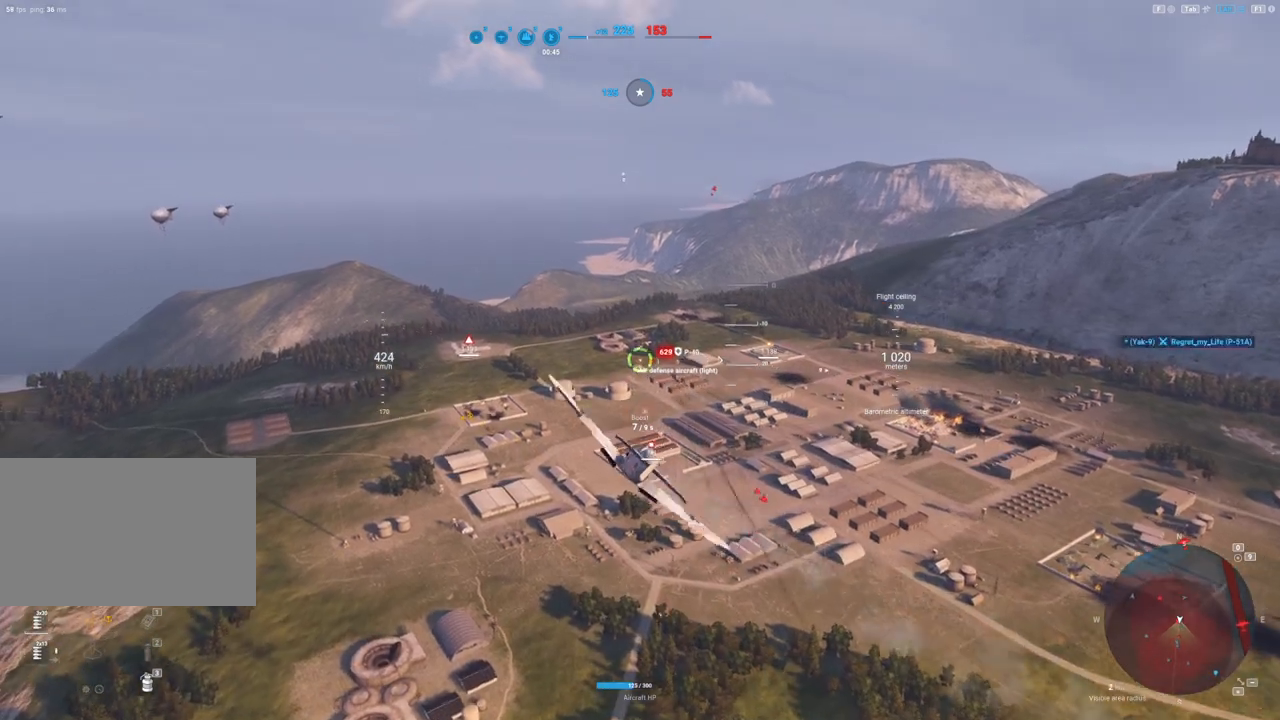
{"keys": [], "mouse": ["left"], "mouse_move": "still", "events": [[250, "a", "up"]]}
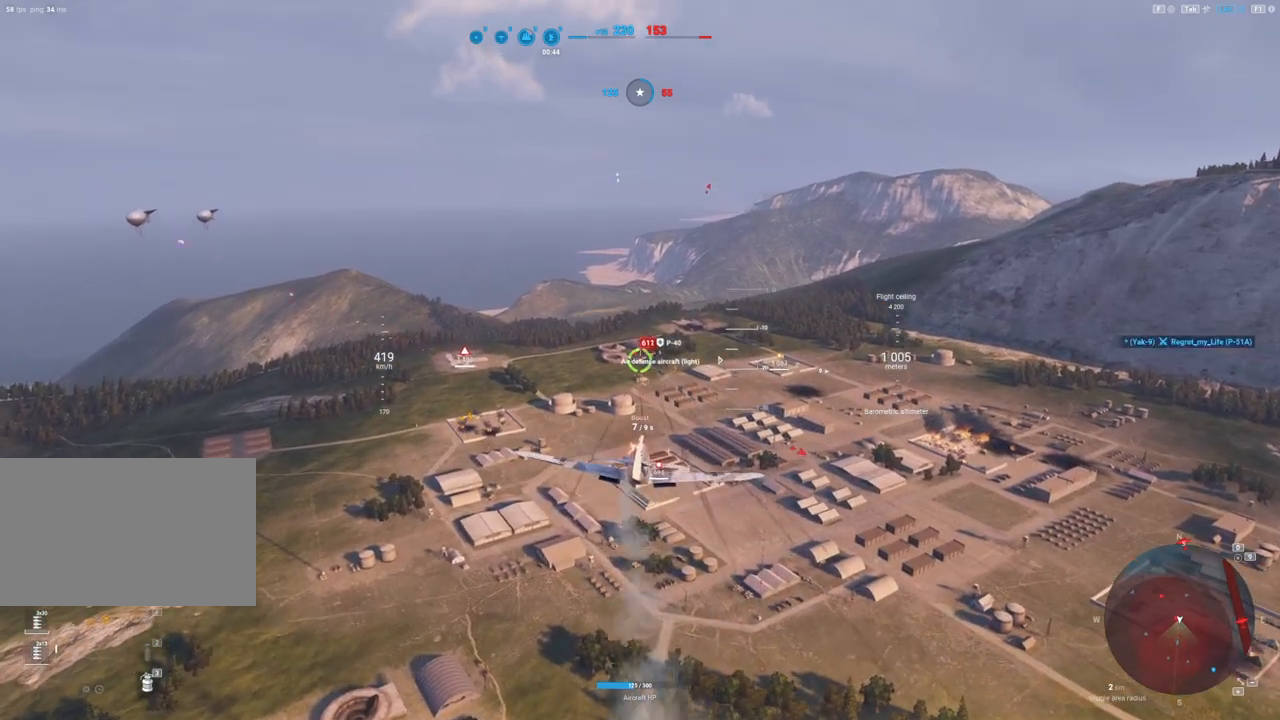
{"keys": [], "mouse": ["left"], "mouse_move": "up-left", "events": [[133, "a", "down"], [400, "a", "up"]]}
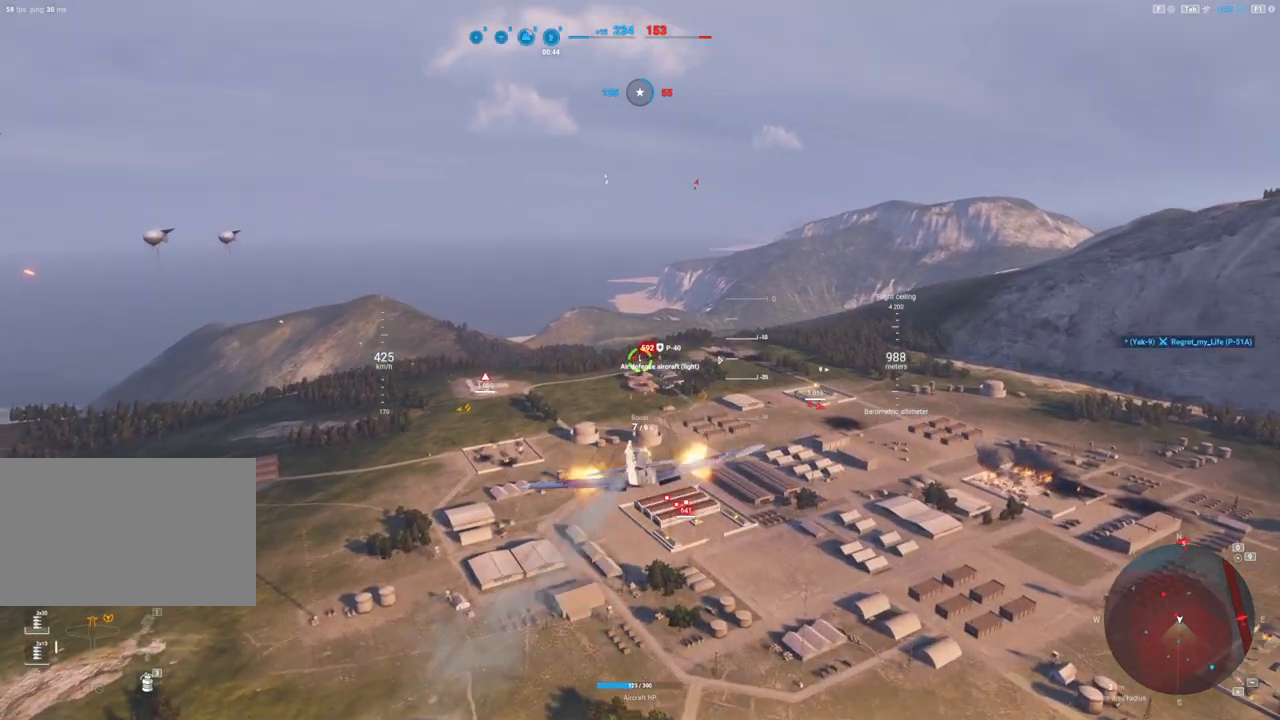
{"keys": [], "mouse": [], "mouse_move": "still", "events": [[417, "mouse_left", "up"]]}
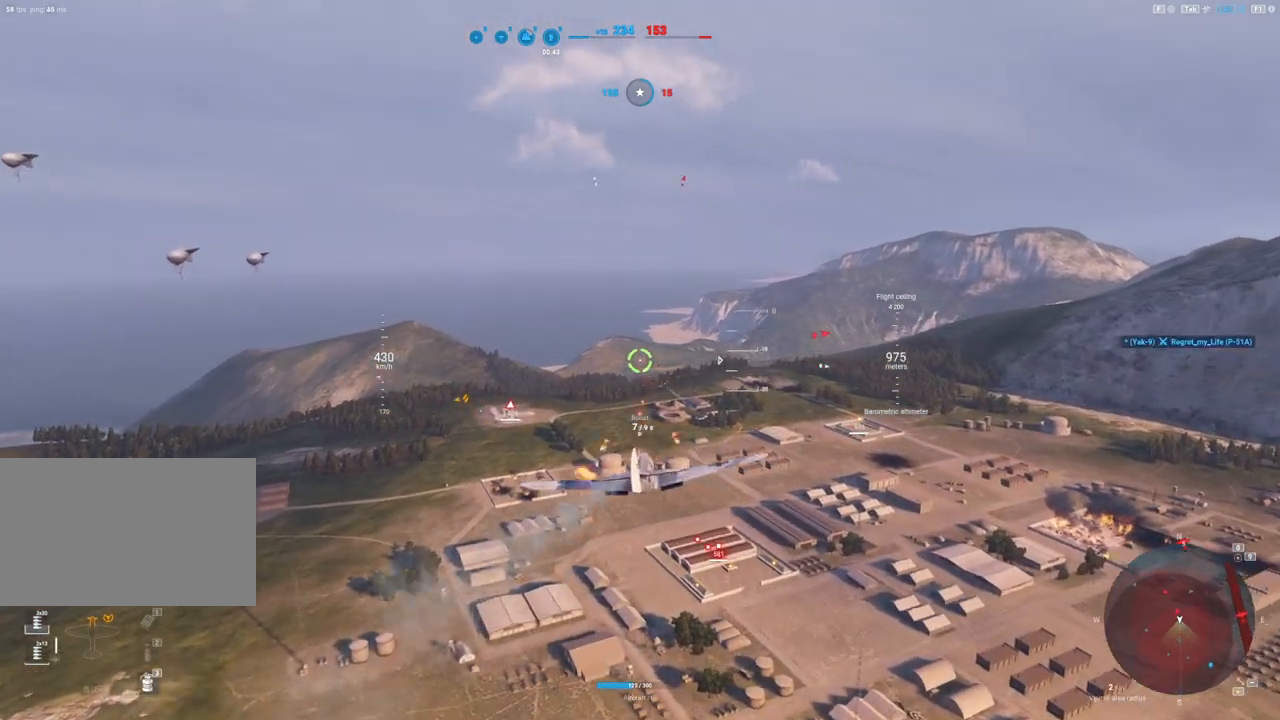
{"keys": ["d"], "mouse": [], "mouse_move": "up", "events": [[300, "d", "down"]]}
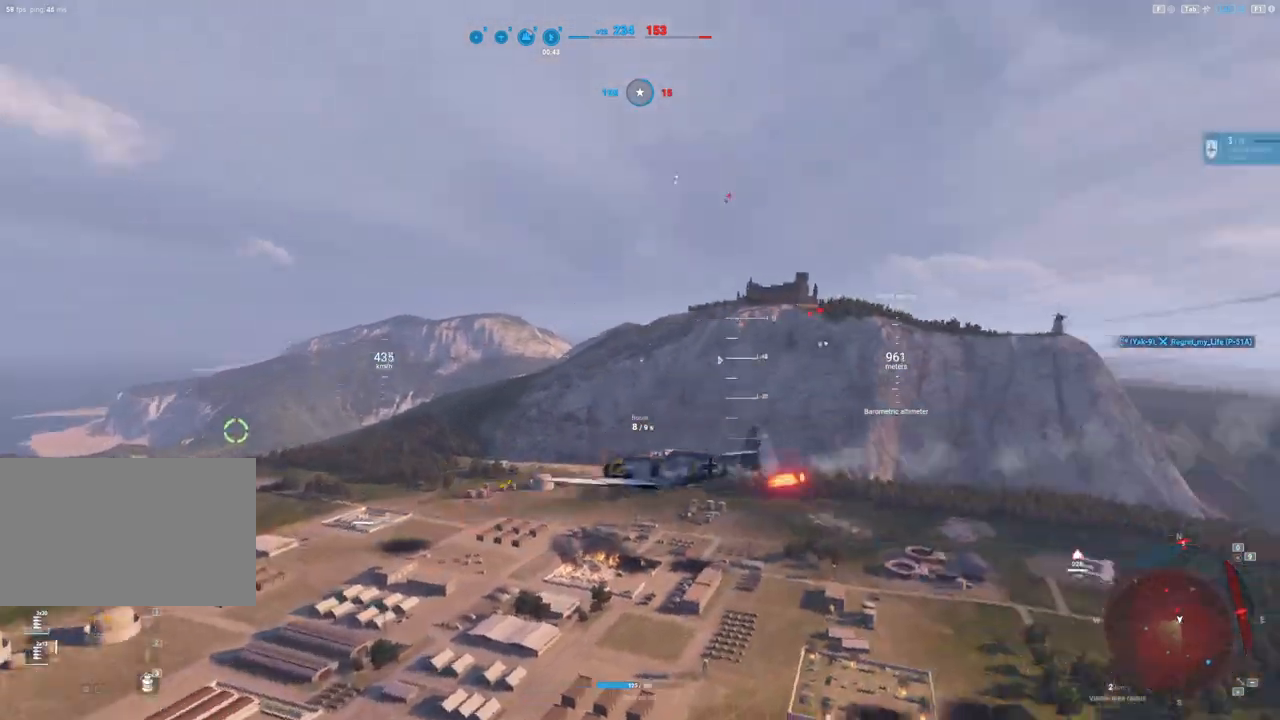
{"keys": ["e", "s"], "mouse": [], "mouse_move": "up", "events": [[217, "s", "down"], [267, "d", "up"], [450, "e", "down"]]}
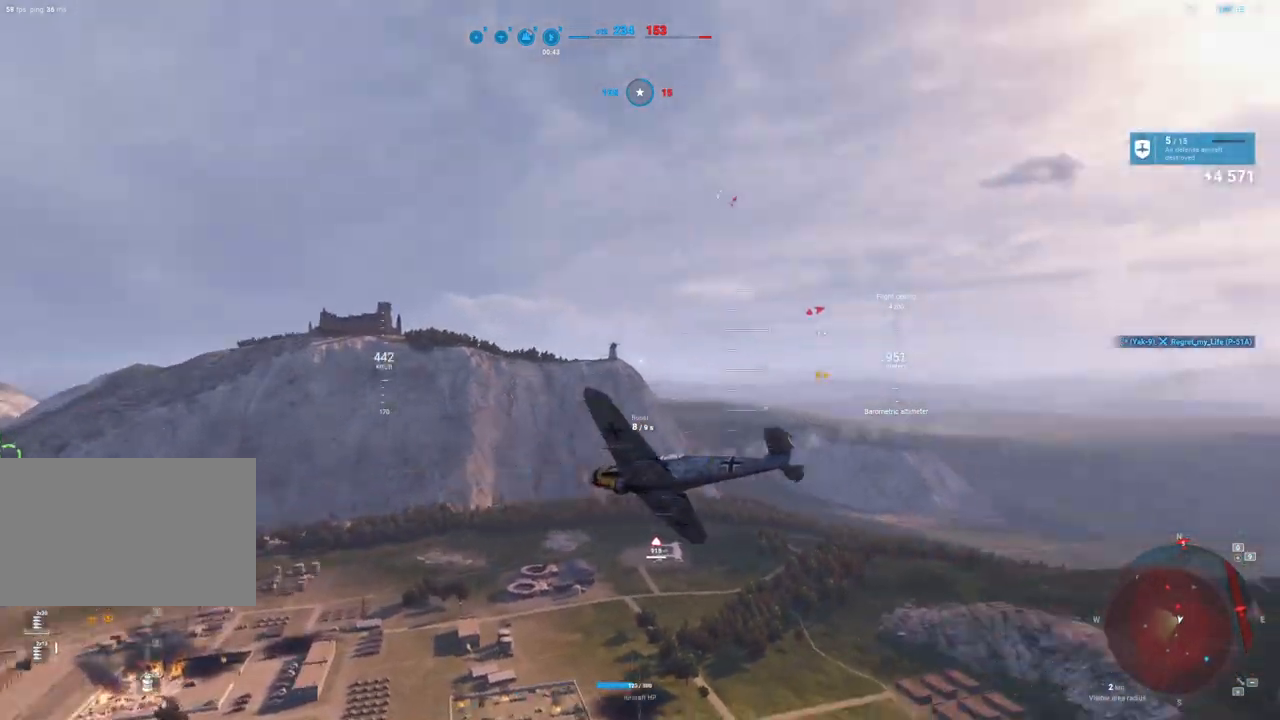
{"keys": ["s"], "mouse": [], "mouse_move": "up", "events": [[417, "e", "up"]]}
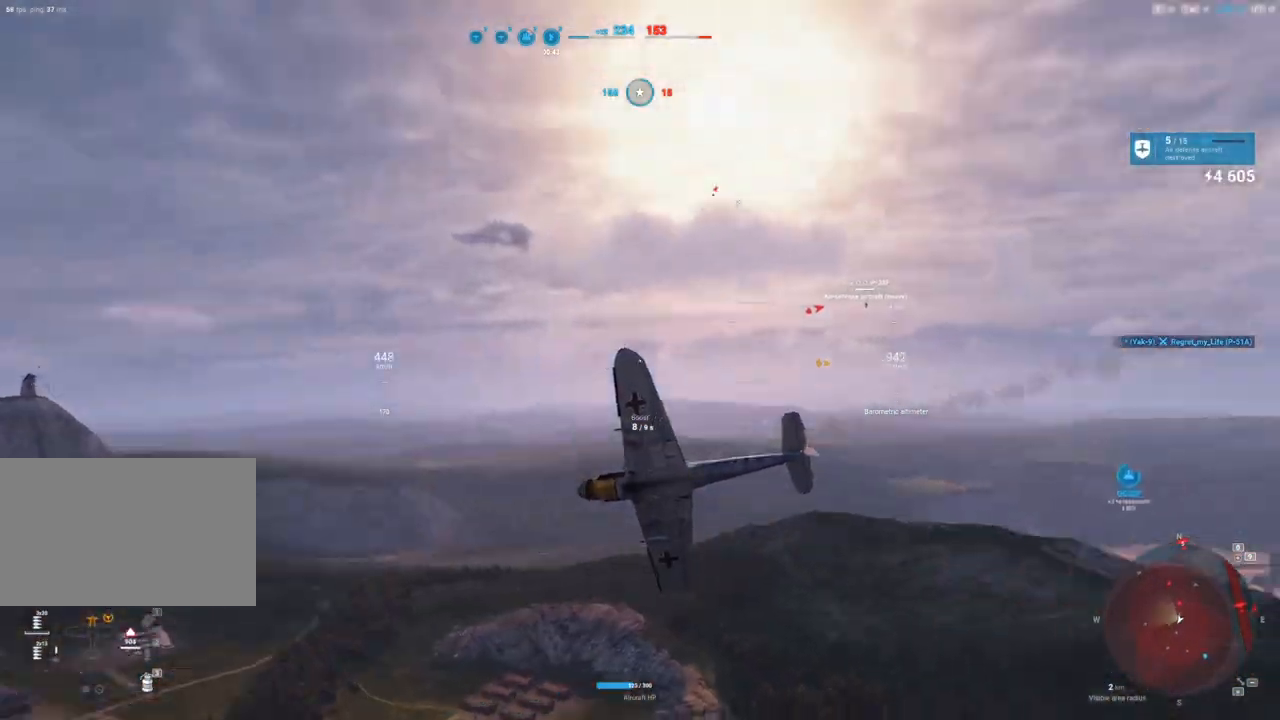
{"keys": ["s"], "mouse": [], "mouse_move": "still", "events": []}
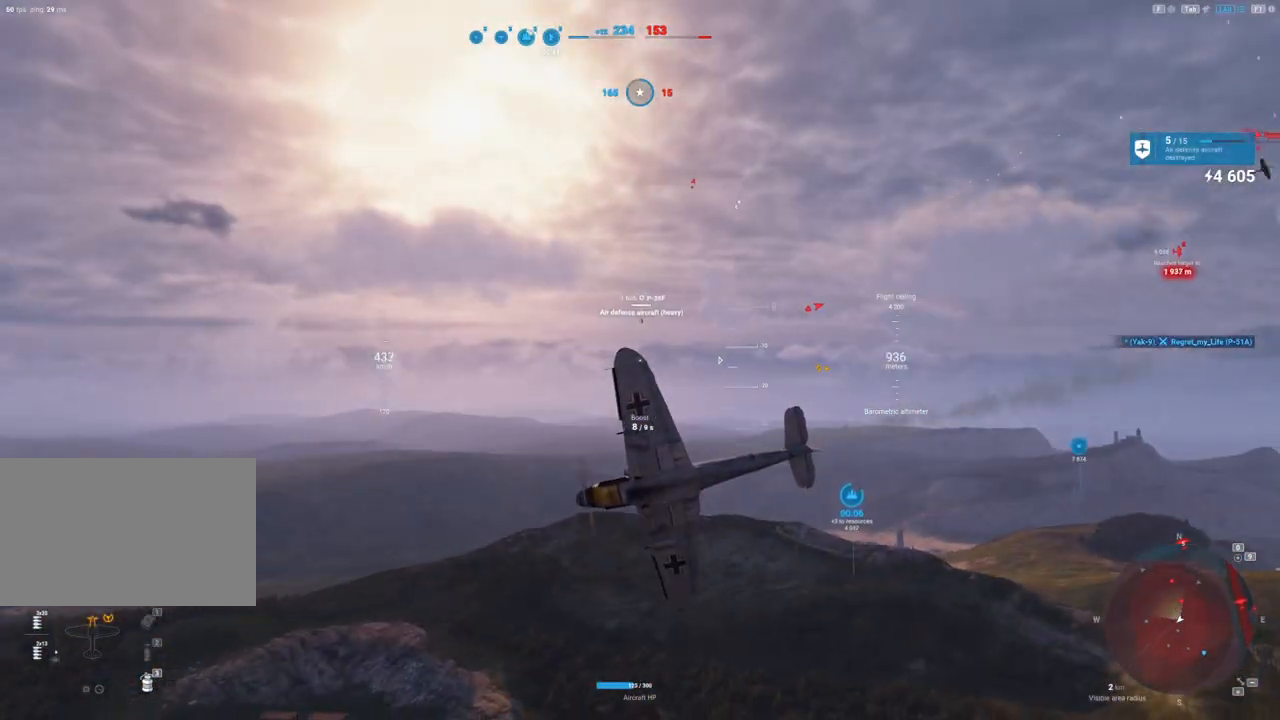
{"keys": ["s"], "mouse": [], "mouse_move": "still", "events": []}
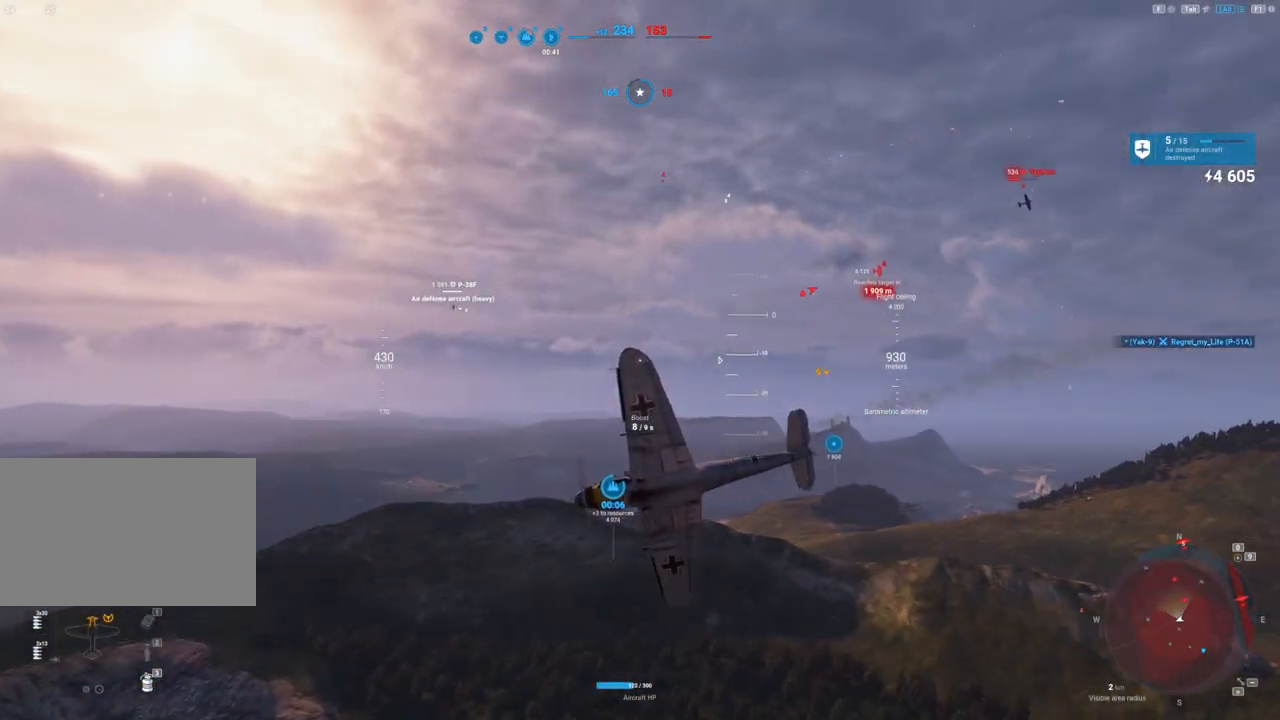
{"keys": ["s"], "mouse": [], "mouse_move": "still", "events": []}
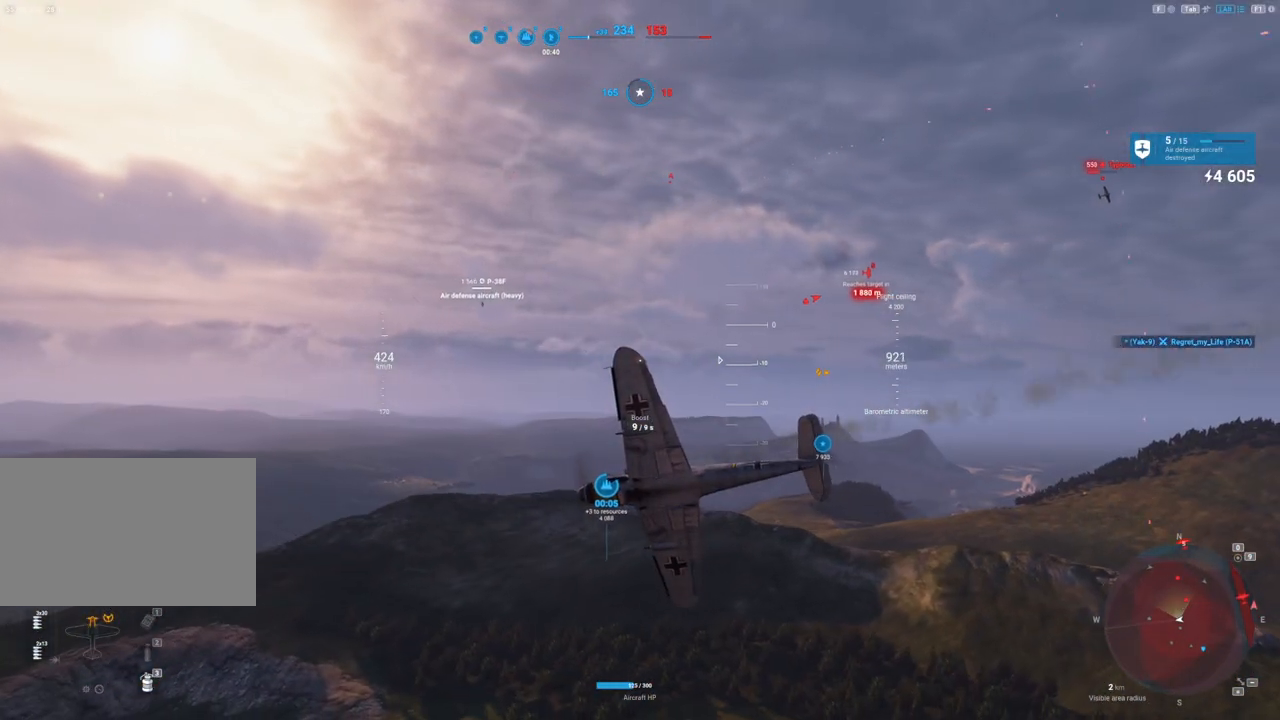
{"keys": ["s"], "mouse": [], "mouse_move": "still", "events": []}
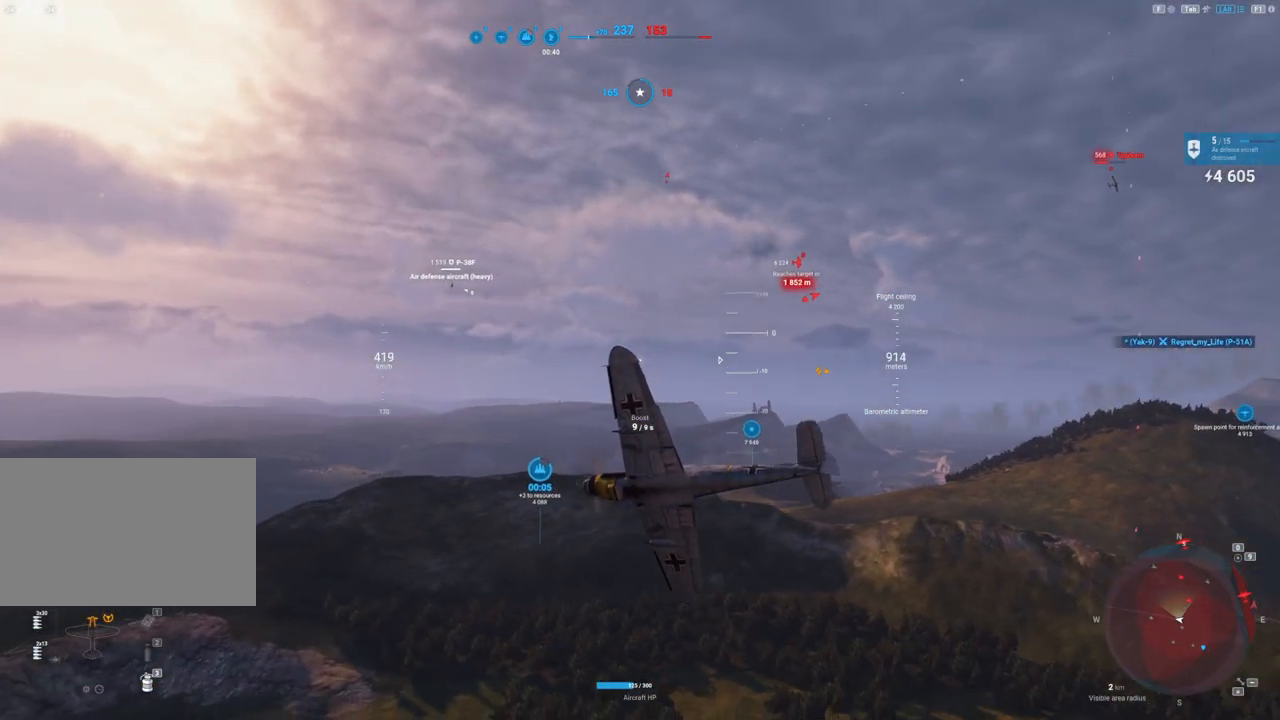
{"keys": ["e", "s"], "mouse": [], "mouse_move": "still", "events": [[217, "e", "down"]]}
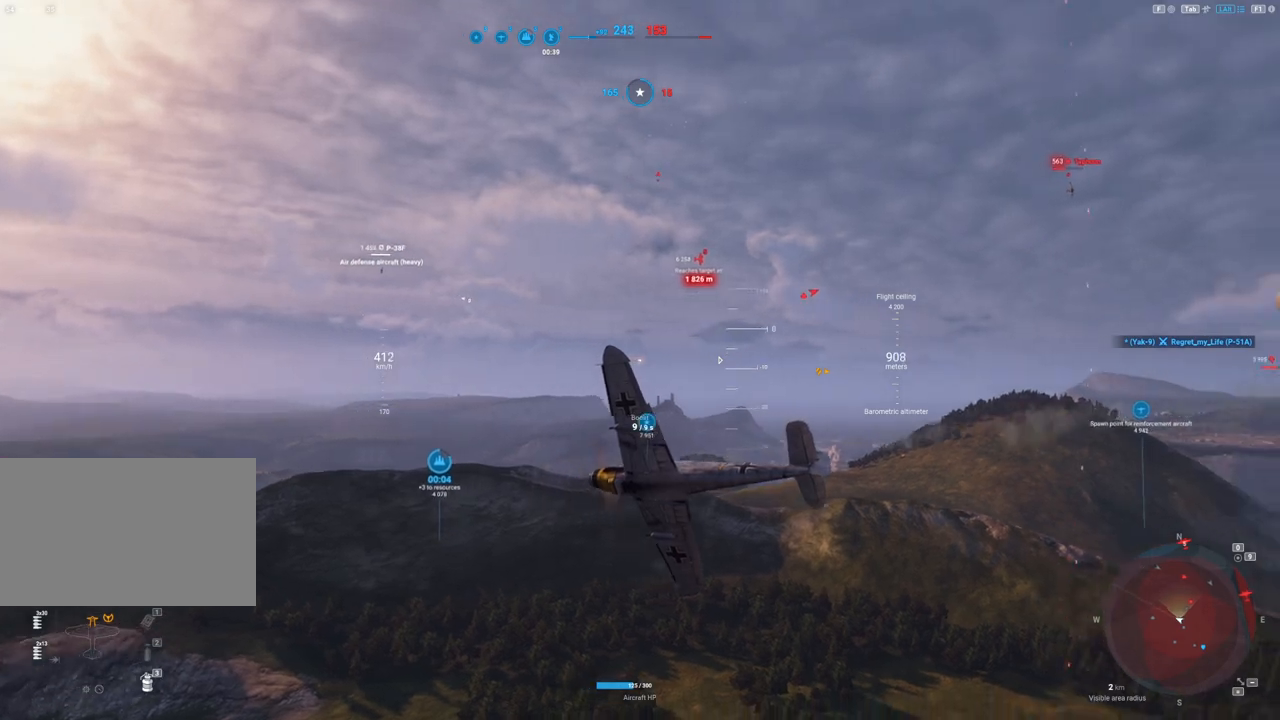
{"keys": ["e", "s"], "mouse": [], "mouse_move": "still", "events": []}
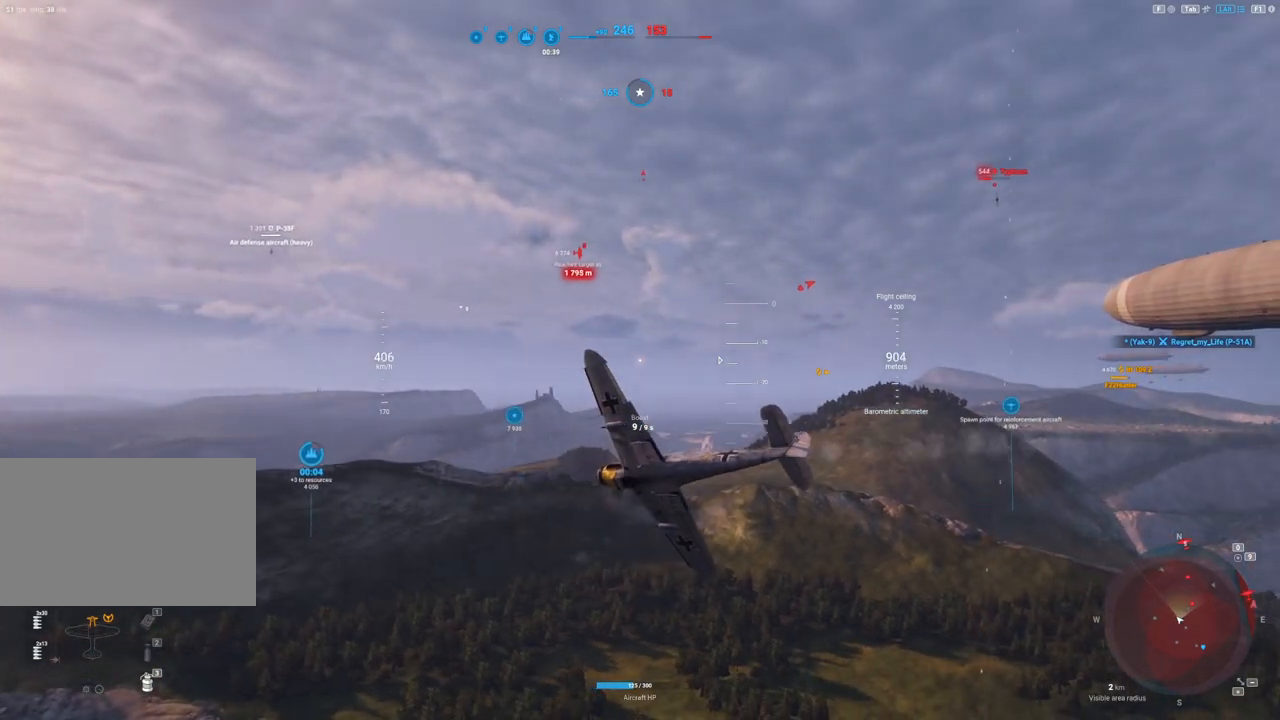
{"keys": ["e", "s"], "mouse": [], "mouse_move": "still", "events": []}
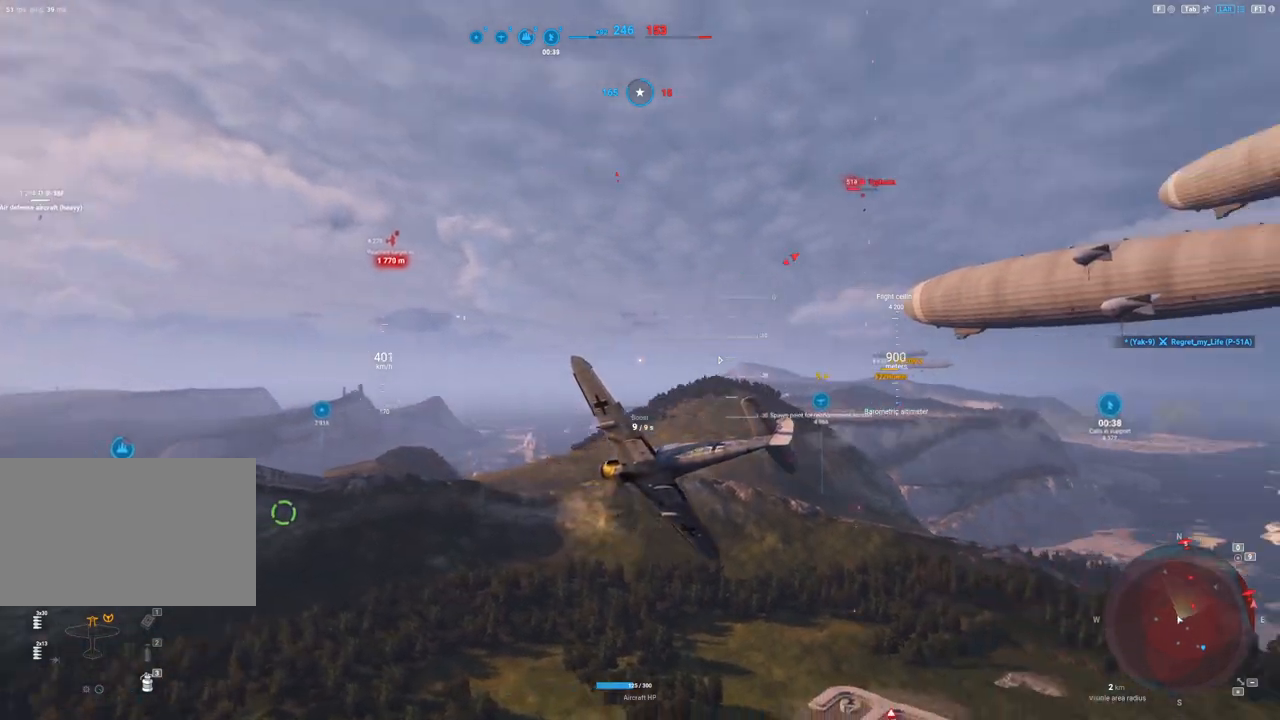
{"keys": ["e", "s"], "mouse": [], "mouse_move": "still", "events": []}
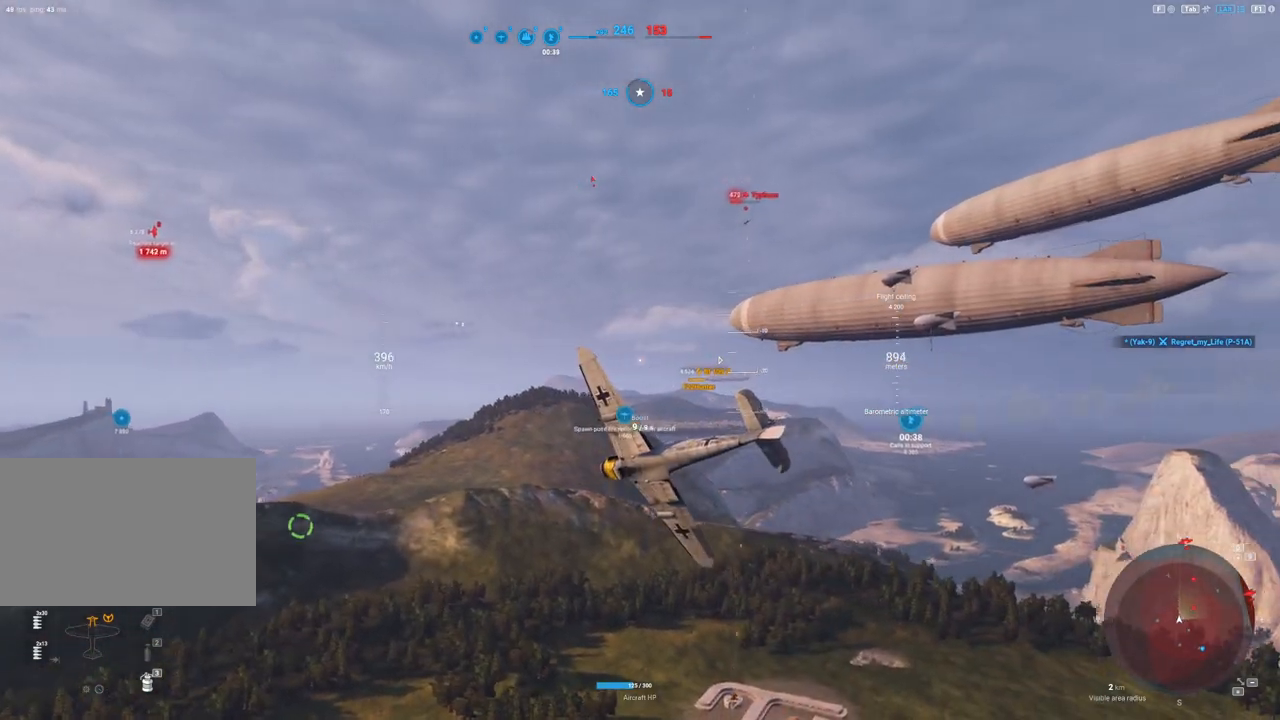
{"keys": ["s"], "mouse": [], "mouse_move": "up", "events": [[383, "e", "up"]]}
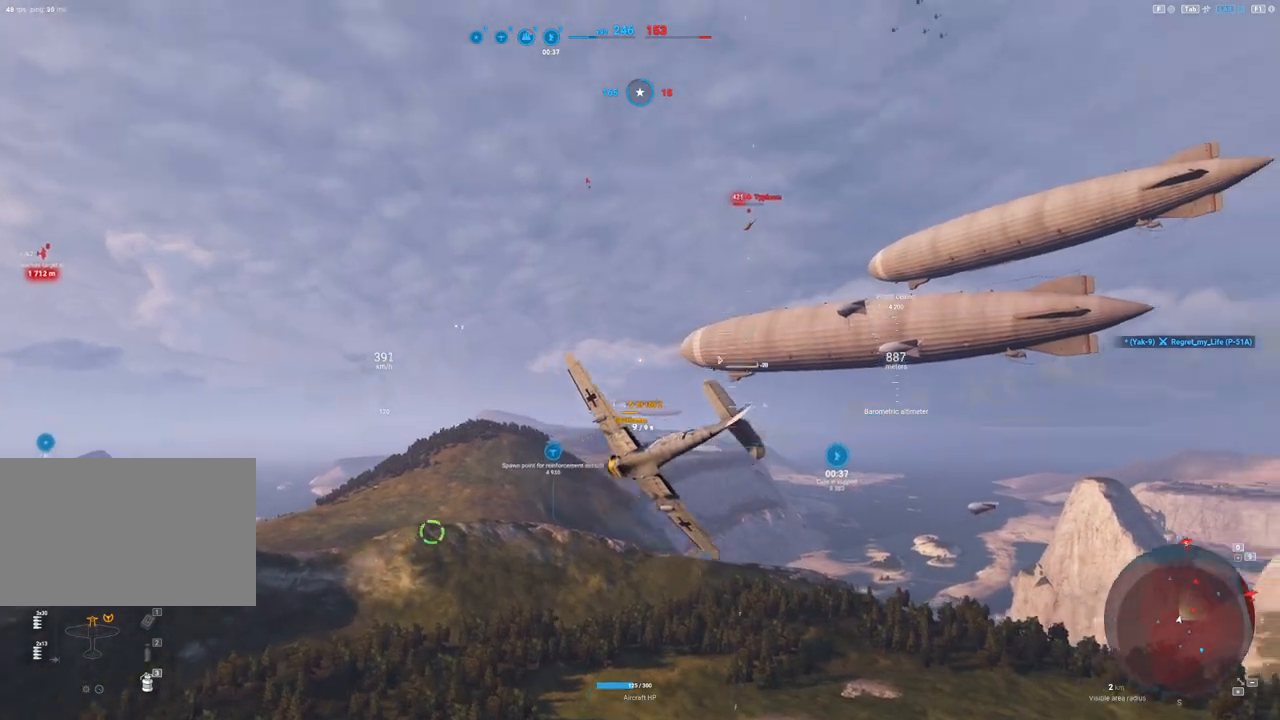
{"keys": ["s"], "mouse": [], "mouse_move": "up", "events": []}
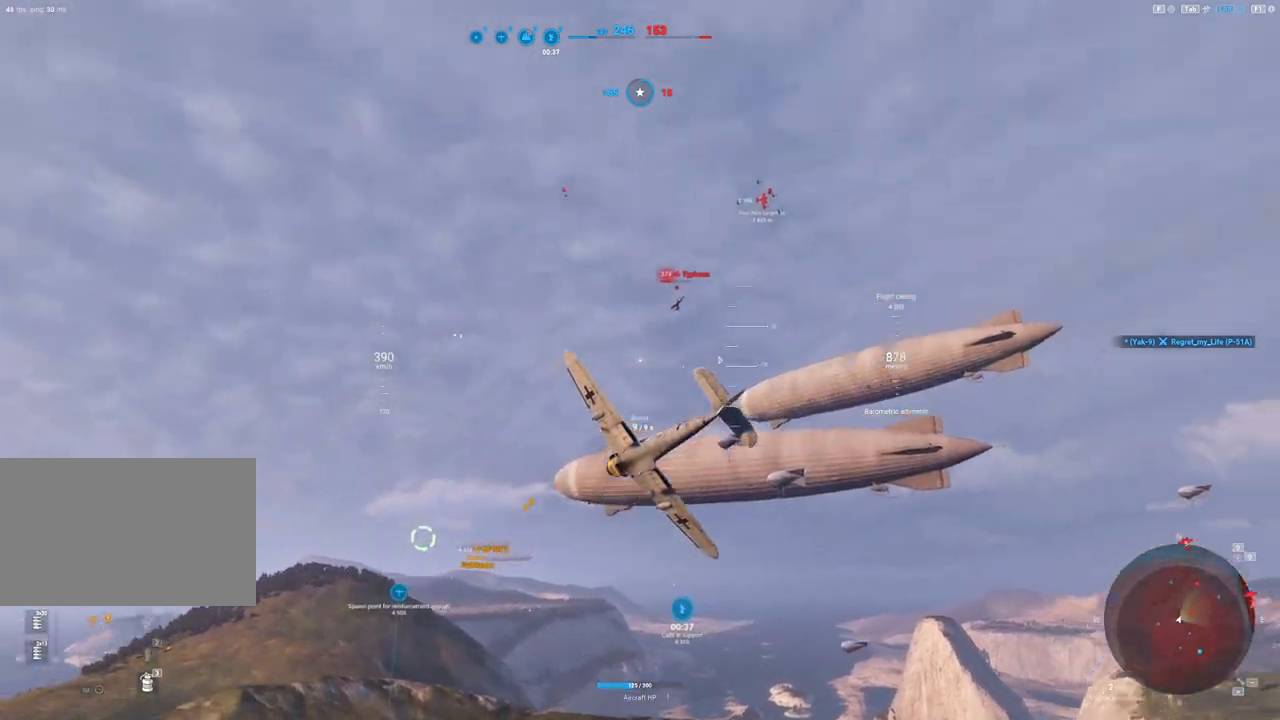
{"keys": ["s"], "mouse": [], "mouse_move": "right", "events": []}
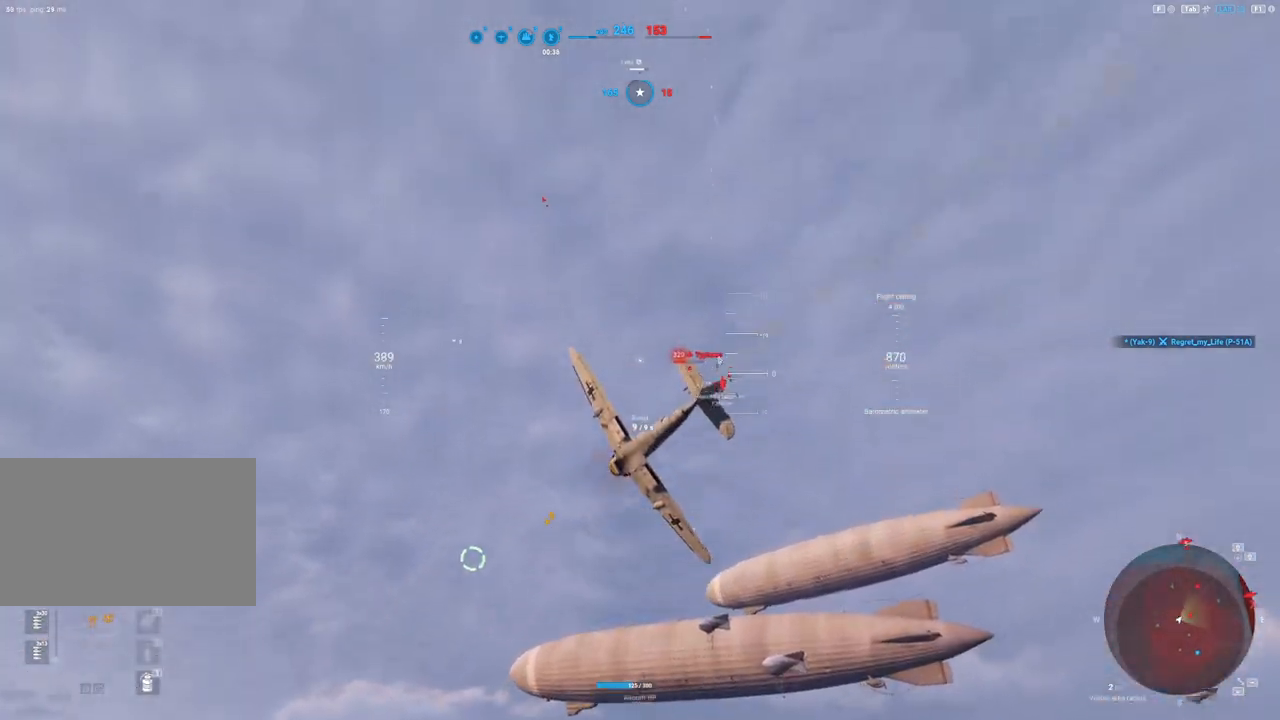
{"keys": ["s"], "mouse": [], "mouse_move": "still", "events": []}
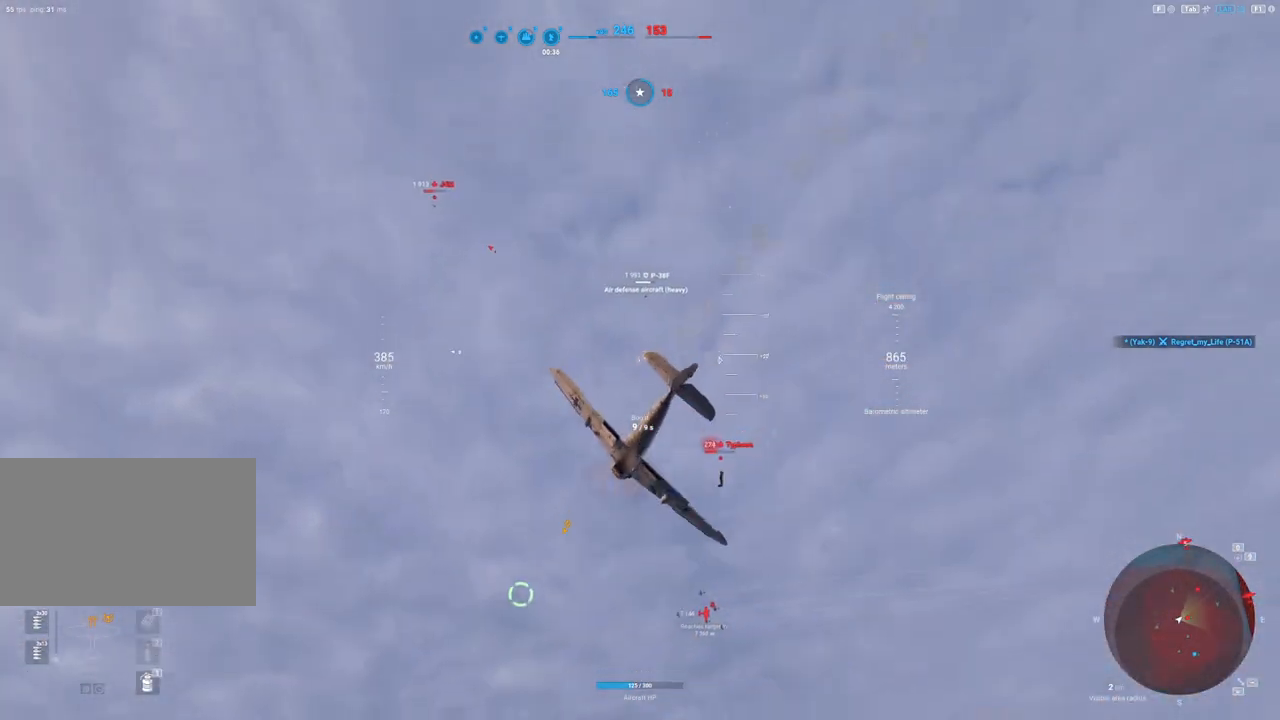
{"keys": ["s"], "mouse": [], "mouse_move": "still", "events": []}
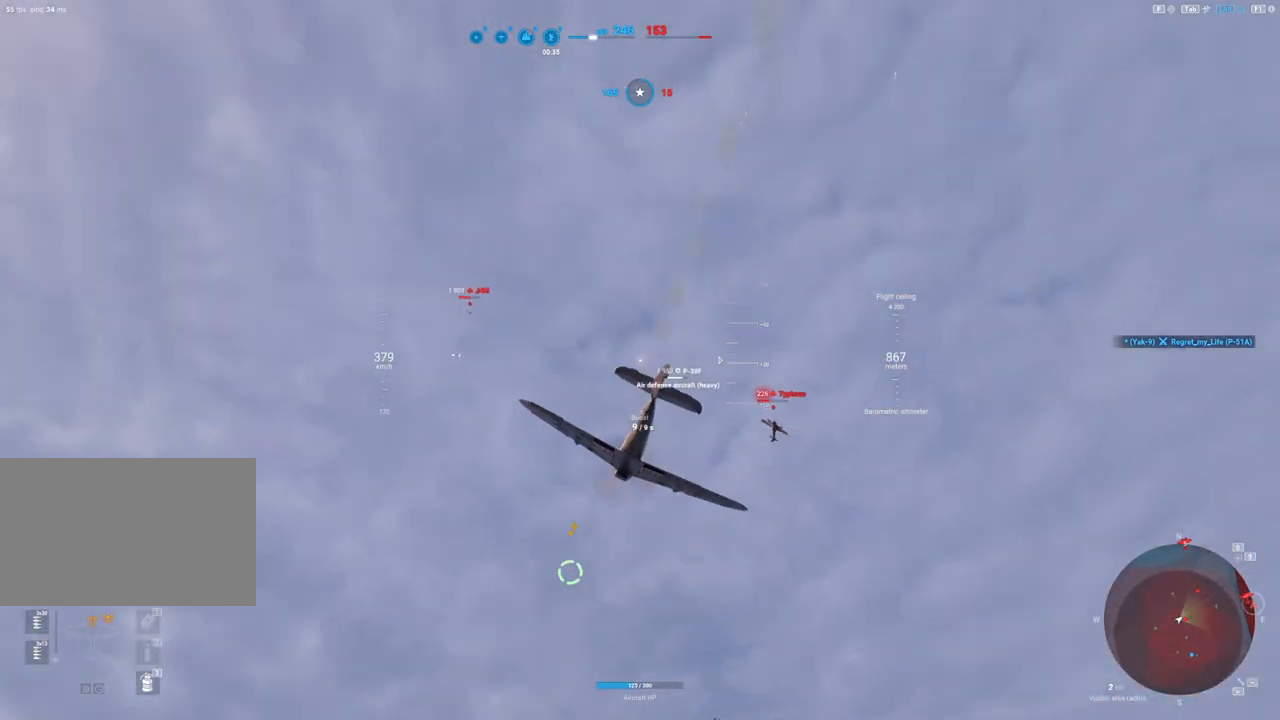
{"keys": ["s"], "mouse": [], "mouse_move": "still", "events": []}
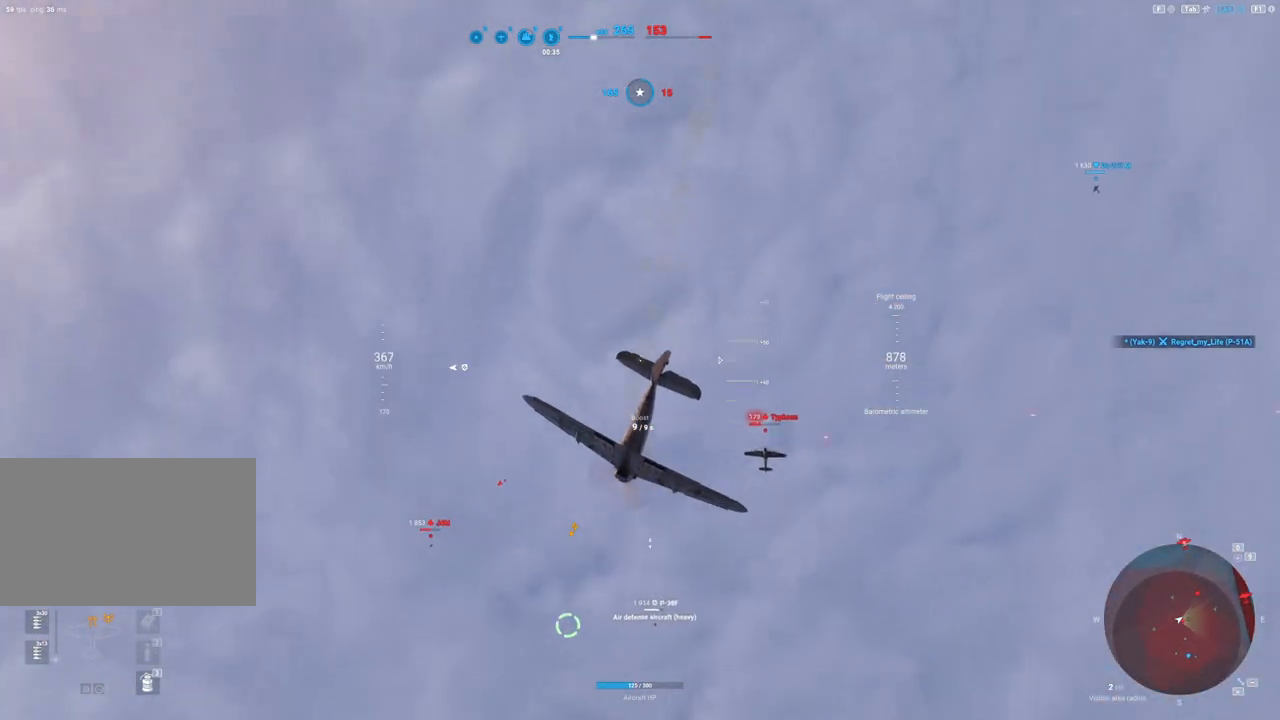
{"keys": ["s"], "mouse": [], "mouse_move": "still", "events": []}
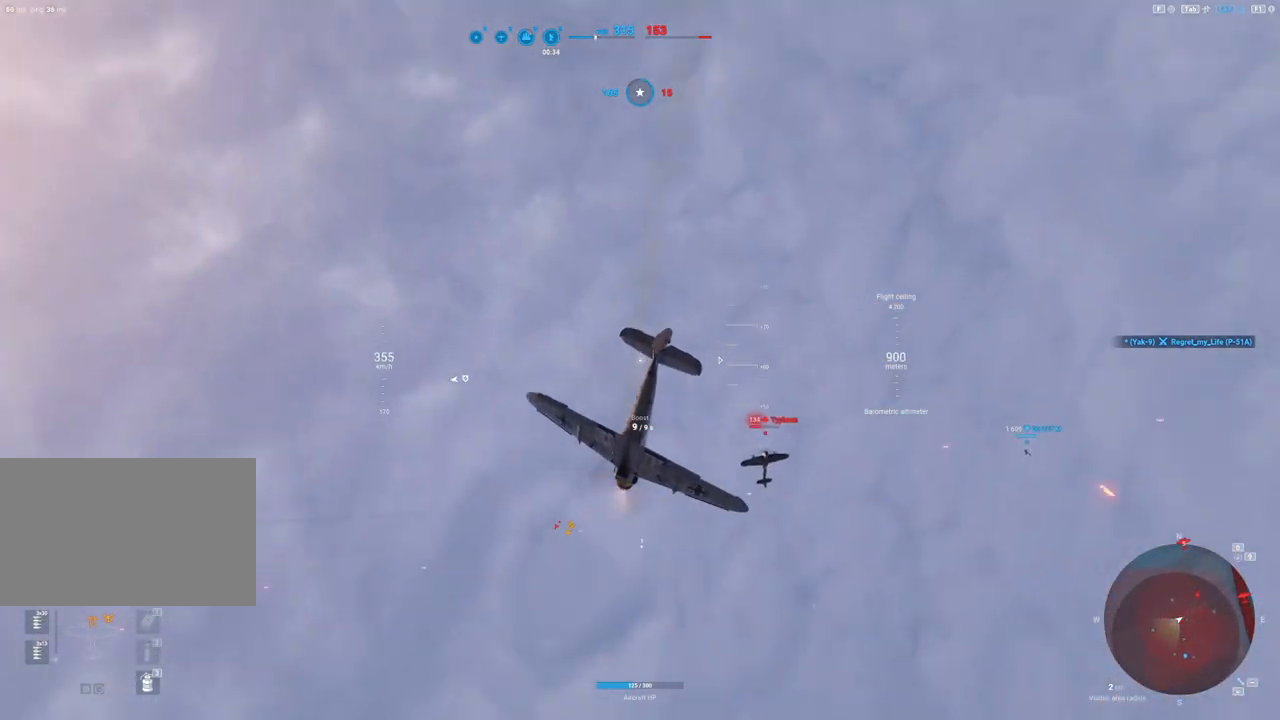
{"keys": ["q", "s"], "mouse": [], "mouse_move": "still", "events": [[250, "q", "down"]]}
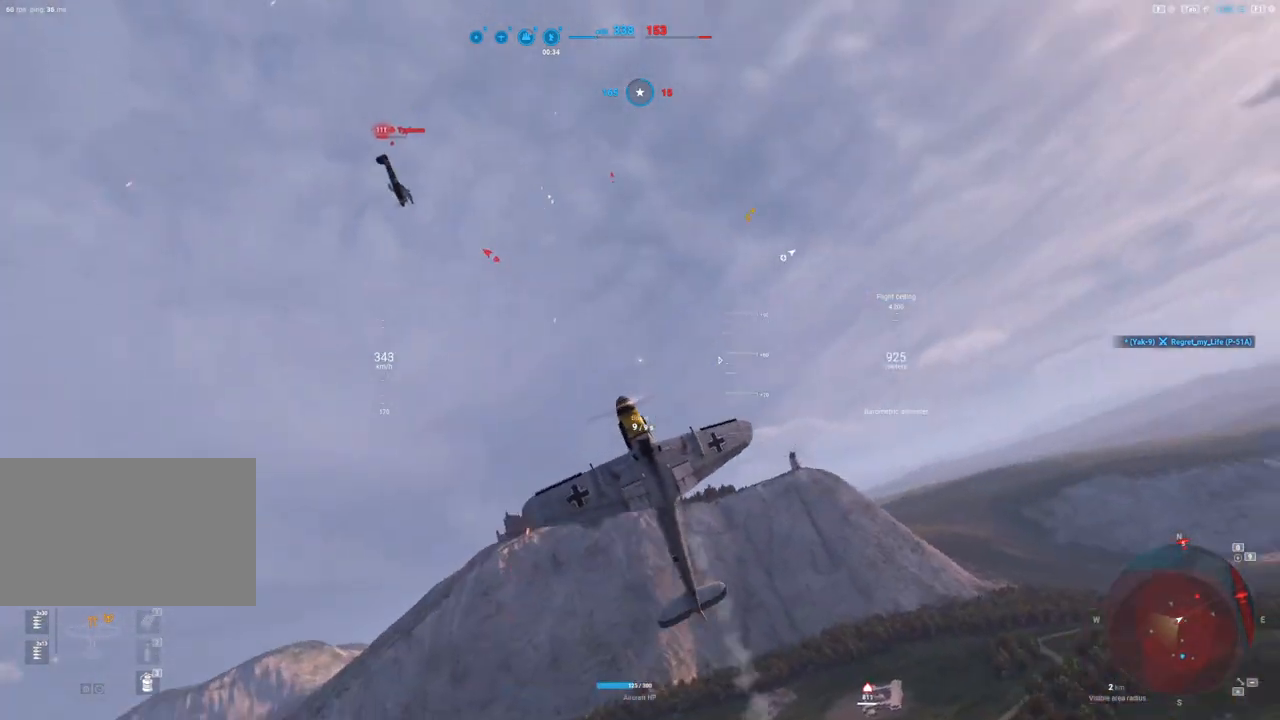
{"keys": ["s"], "mouse": [], "mouse_move": "down-left", "events": [[450, "q", "up"]]}